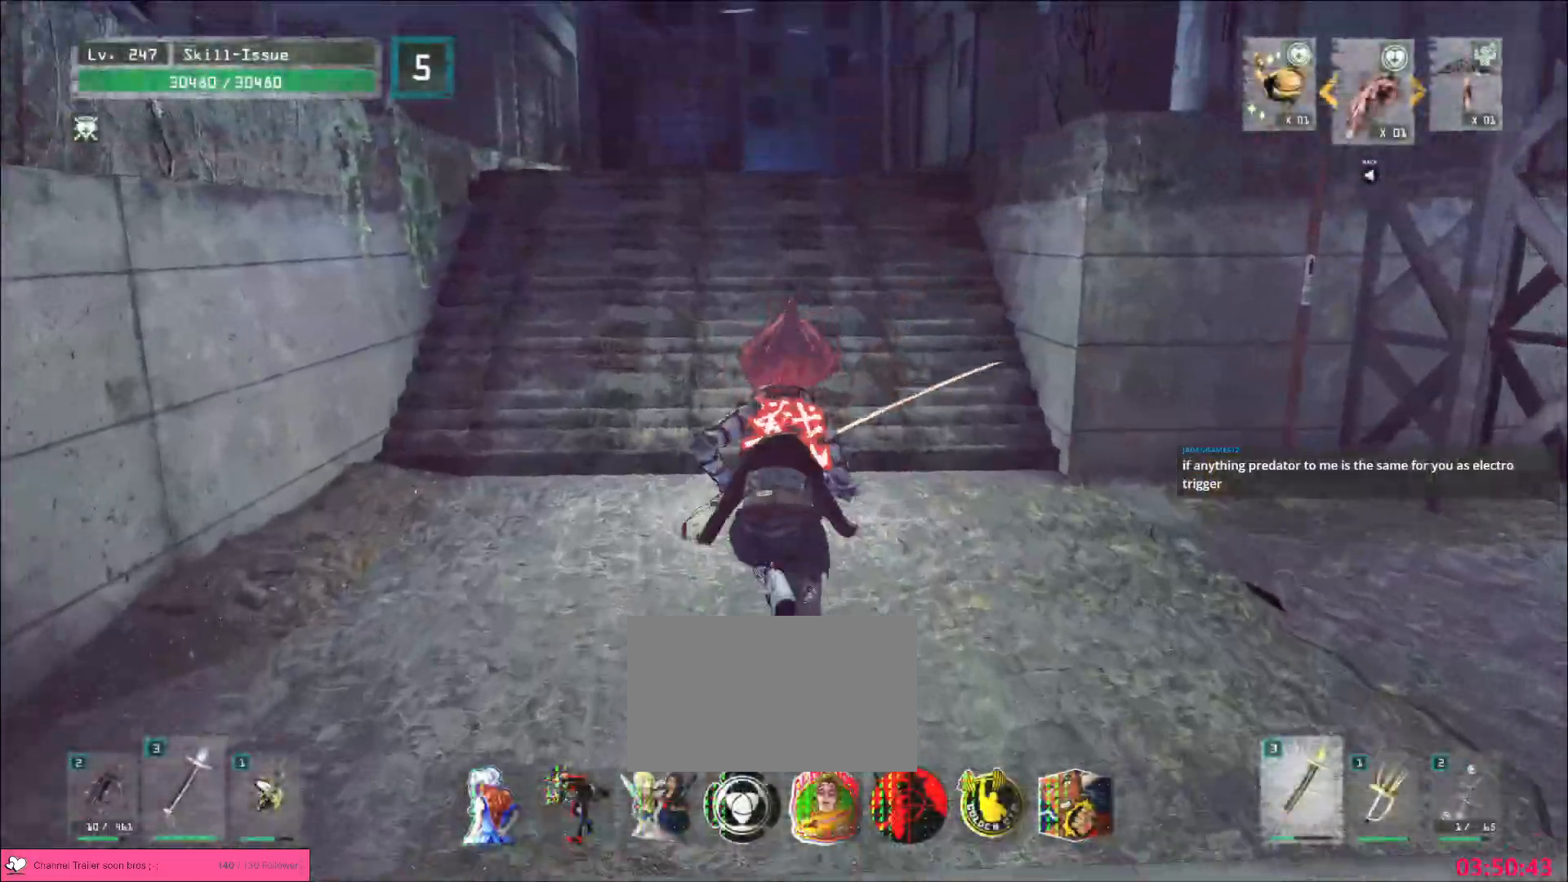
Gameplay with keyboard and mouse; each line is a JSON object with the keys and mouse buttons held at the frame after it. "events" lists presses ("down") and releases ("up") of "1", "2", "3", "4", "5", "a", "b", "c", "ctrl", "d", "e", "f", "g", "q", "s", "shift", "space", "t", "tab", "v", "w", "x", "z", "mouse_left", "mouse_wheel", "mouse_right", "mouse_mb4" and "mouse_mb5" between this image and that frame as [ms after this image, input, new state], when the widget could be followed in between. "mouse_left", "mouse_wheel", "mouse_right", "mouse_mb4", "mouse_mb5" = the "left", "wheel", "right", "mb4", "mb5" buttons of the "mouse" list. No other keys are recorded. "wheel" means that the mouse wheel is clicked or scrolled. Not read: alt mouse_move r.
{"keys": ["w"], "mouse": [], "events": []}
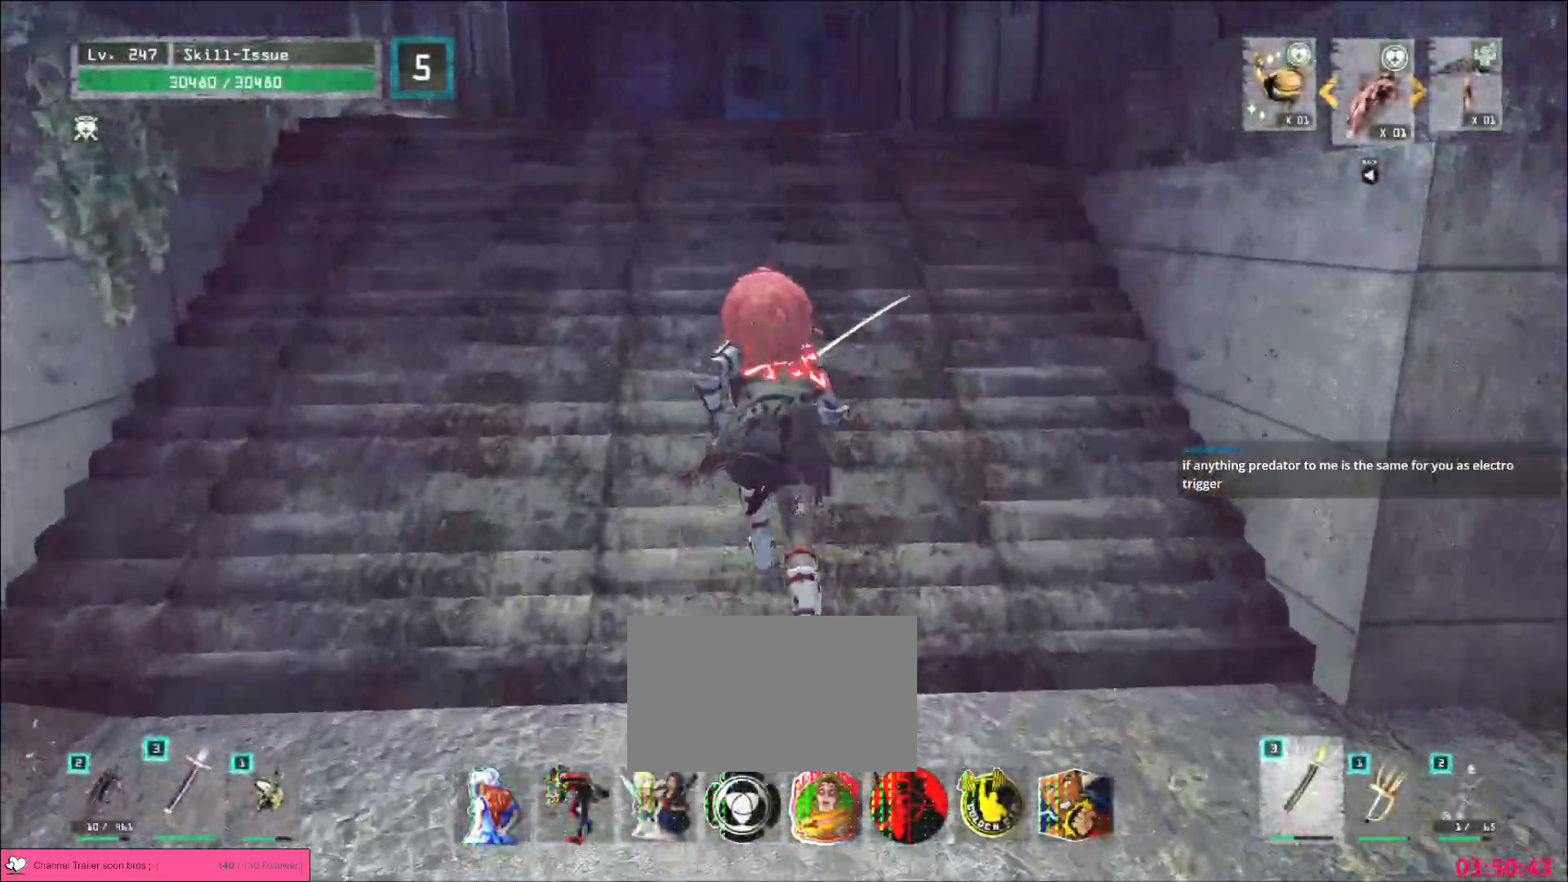
{"keys": ["w"], "mouse": [], "events": []}
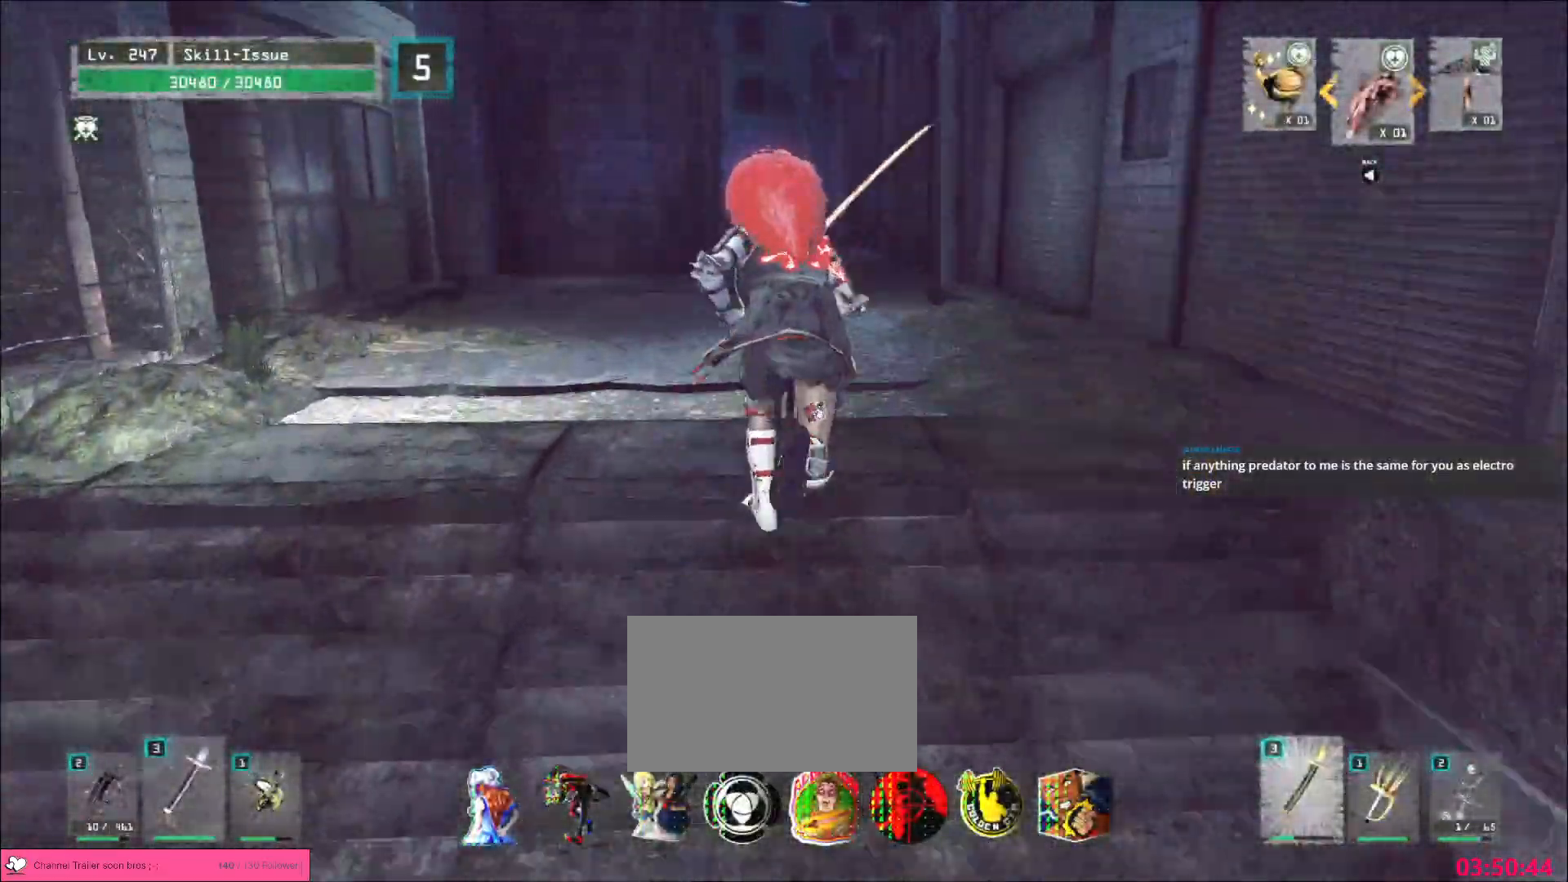
{"keys": ["w"], "mouse": [], "events": []}
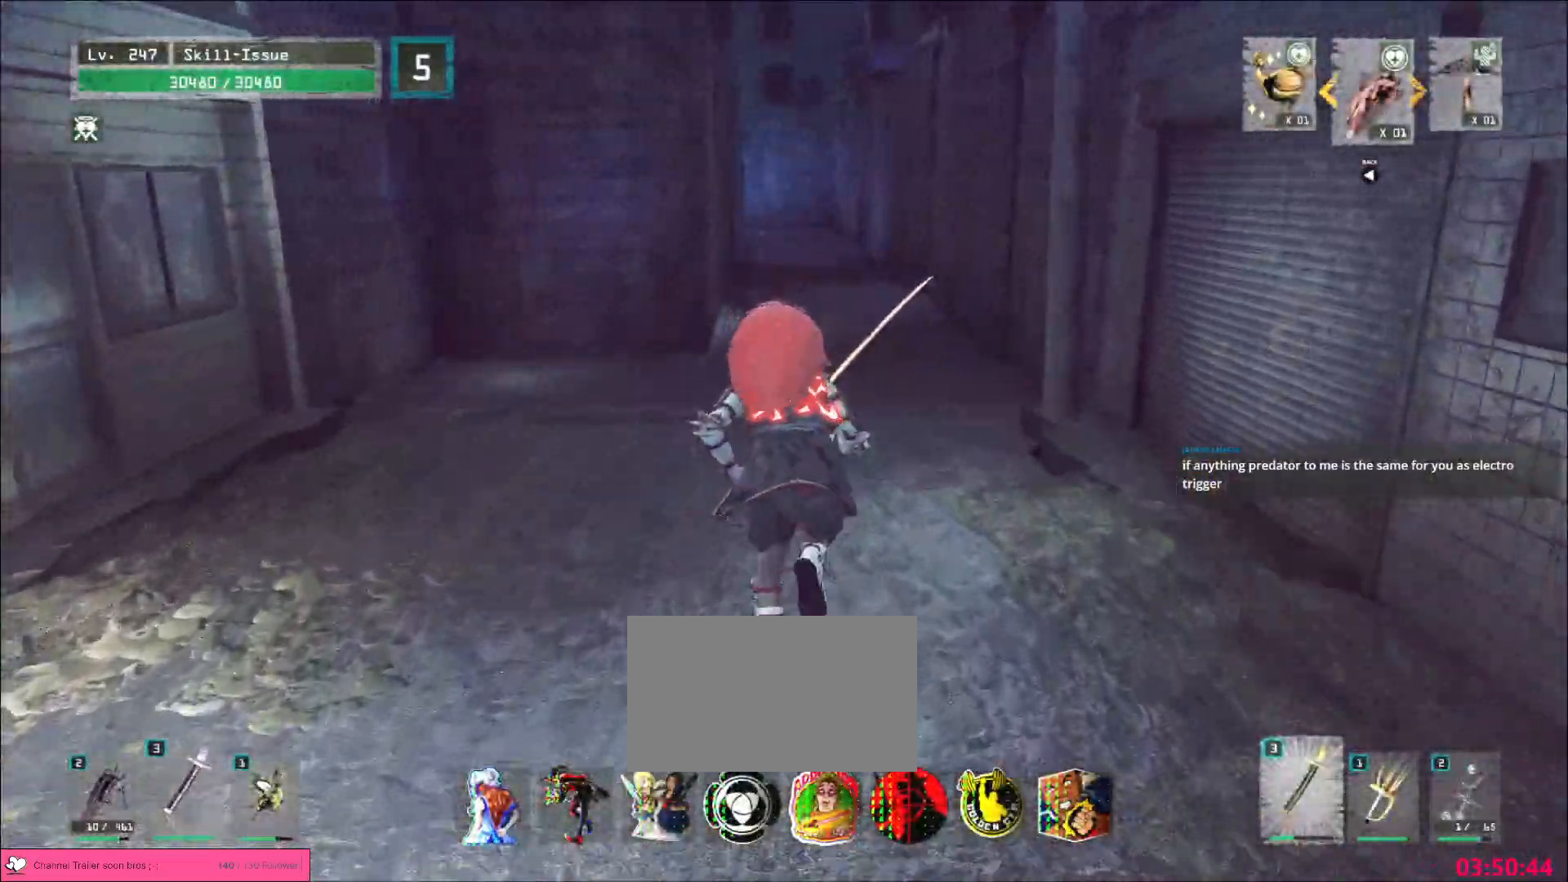
{"keys": ["w"], "mouse": [], "events": []}
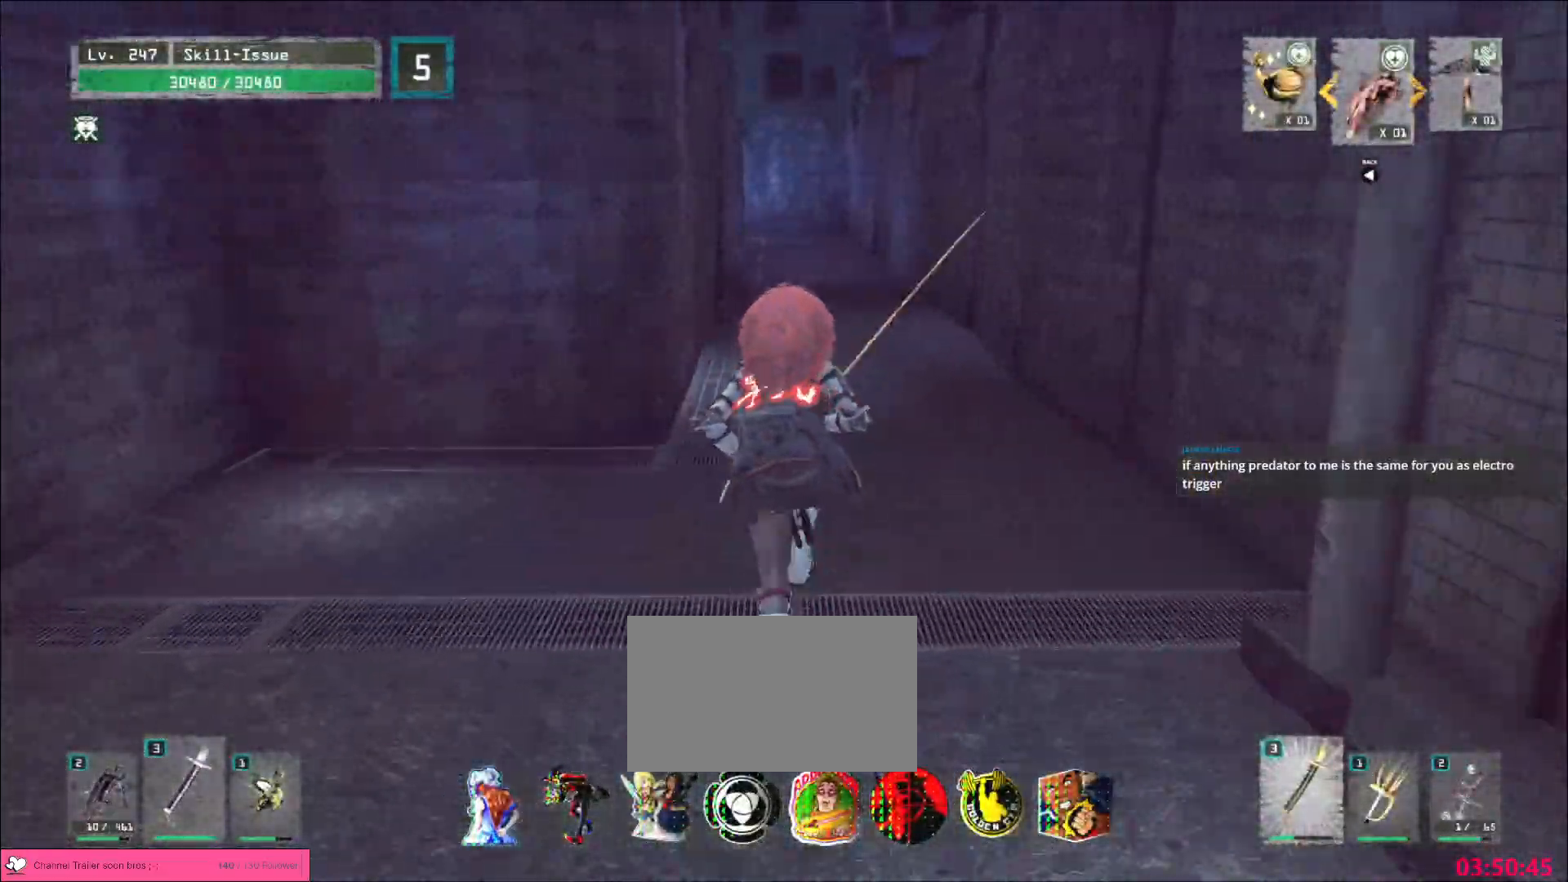
{"keys": ["w"], "mouse": [], "events": []}
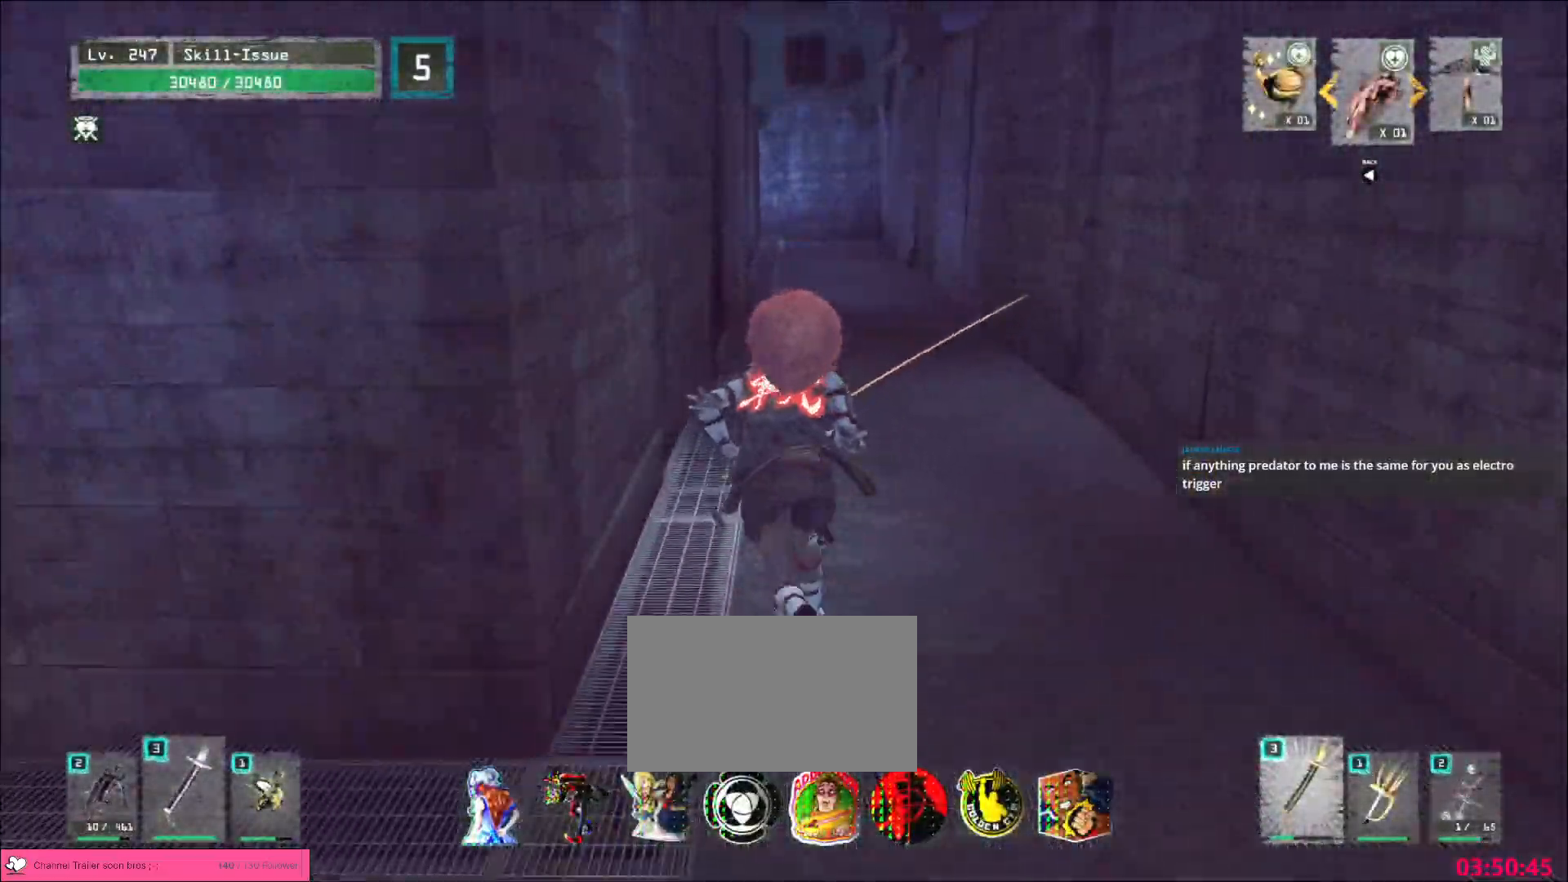
{"keys": ["w"], "mouse": [], "events": []}
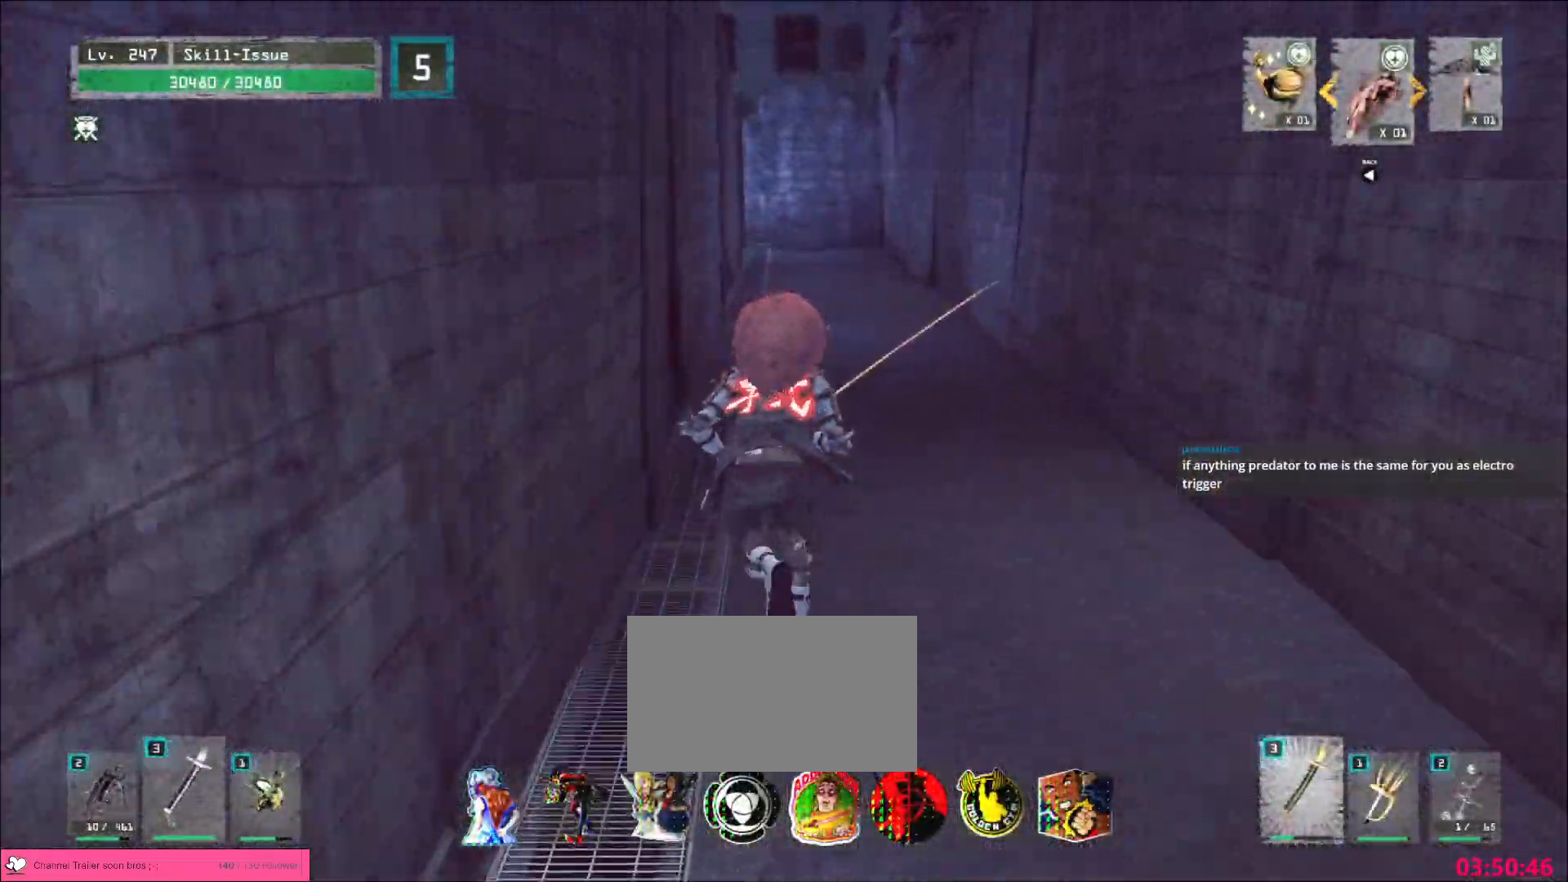
{"keys": ["w"], "mouse": [], "events": []}